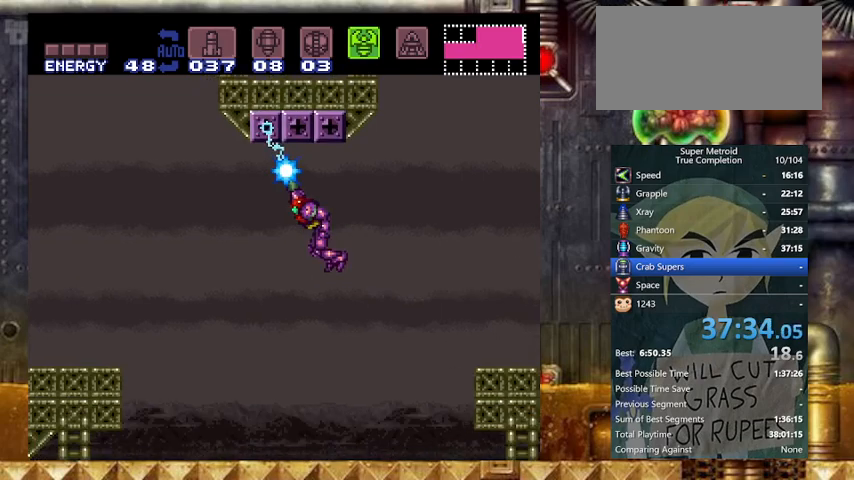
Gameplay with a controller (Nintendo layout); each line is a JSON object with the inputs held at the frame after it. "events" lists button and stick changes between this image and that frame as [ms after this image, input, new state], when the widget could be followed in between. Not read: L3 R3.
{"buttons": ["Y", "DPAD_LEFT"], "events": [[100, "DPAD_DOWN", "up"], [333, "X", "up"]]}
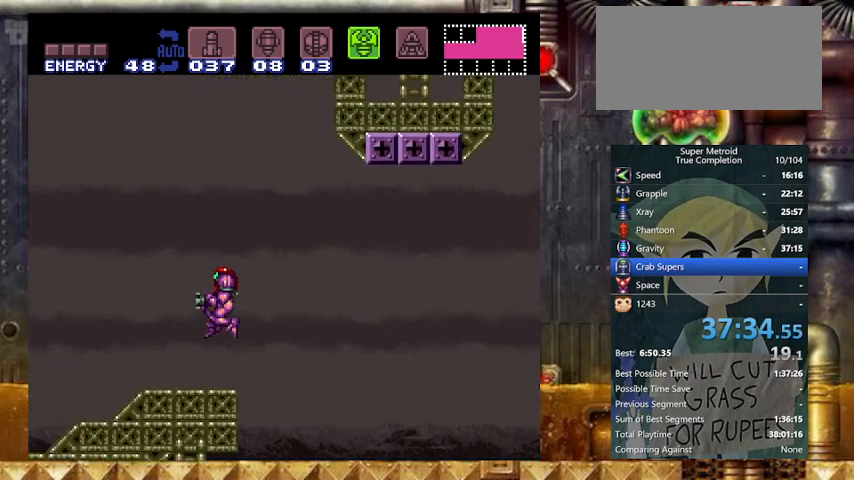
{"buttons": ["Y", "DPAD_LEFT"], "events": [[133, "DPAD_LEFT", "up"], [133, "DPAD_RIGHT", "down"], [300, "DPAD_LEFT", "down"], [367, "DPAD_RIGHT", "up"]]}
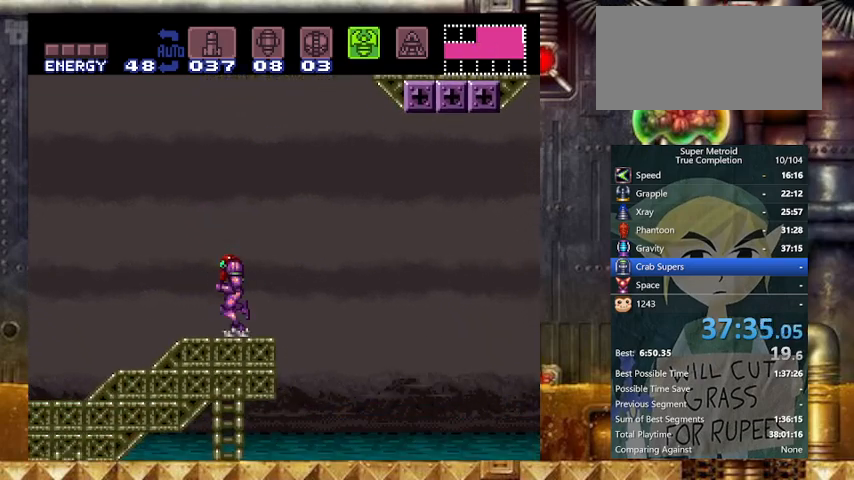
{"buttons": ["B", "Y", "DPAD_LEFT"], "events": [[467, "B", "down"]]}
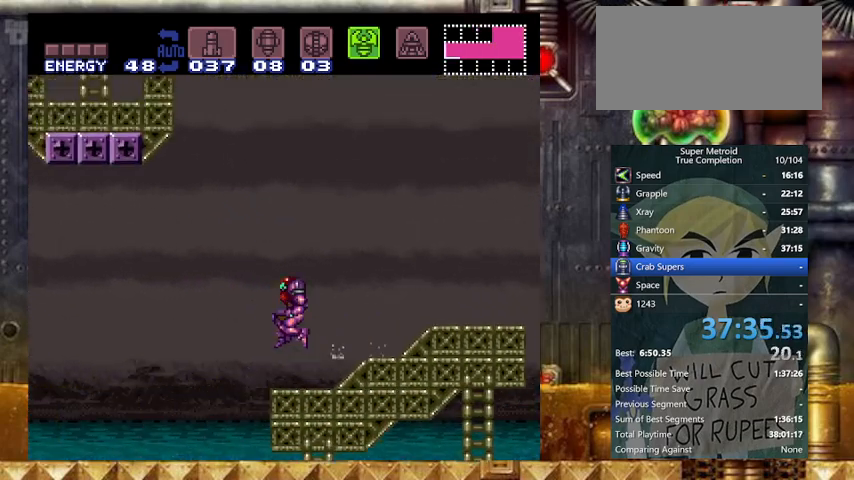
{"buttons": ["B", "Y"], "events": [[267, "DPAD_LEFT", "up"]]}
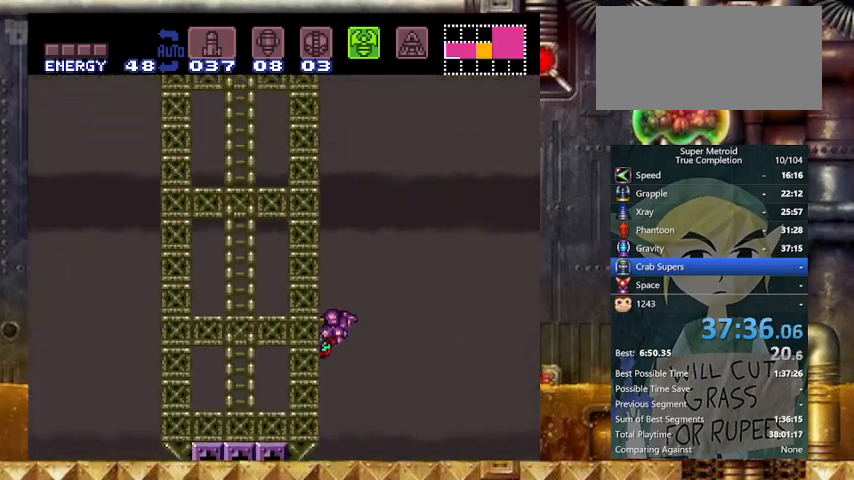
{"buttons": ["Y", "DPAD_LEFT"], "events": [[300, "B", "up"], [367, "DPAD_LEFT", "down"]]}
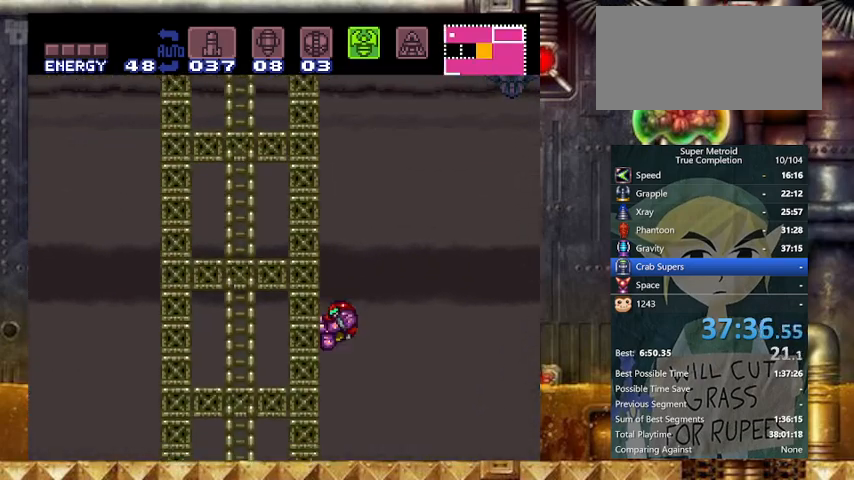
{"buttons": ["Y", "DPAD_LEFT"], "events": []}
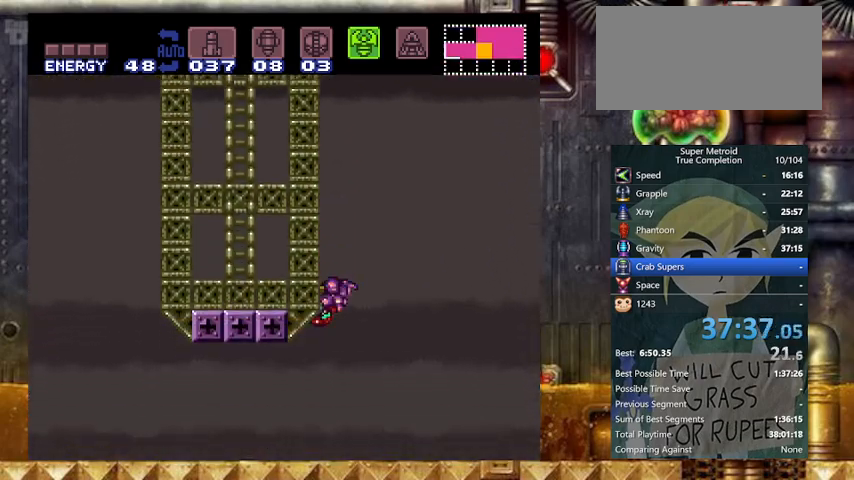
{"buttons": ["X", "Y", "DPAD_LEFT"], "events": [[67, "R1", "down"], [200, "X", "down"], [233, "R1", "up"], [333, "DPAD_DOWN", "down"], [467, "DPAD_DOWN", "up"]]}
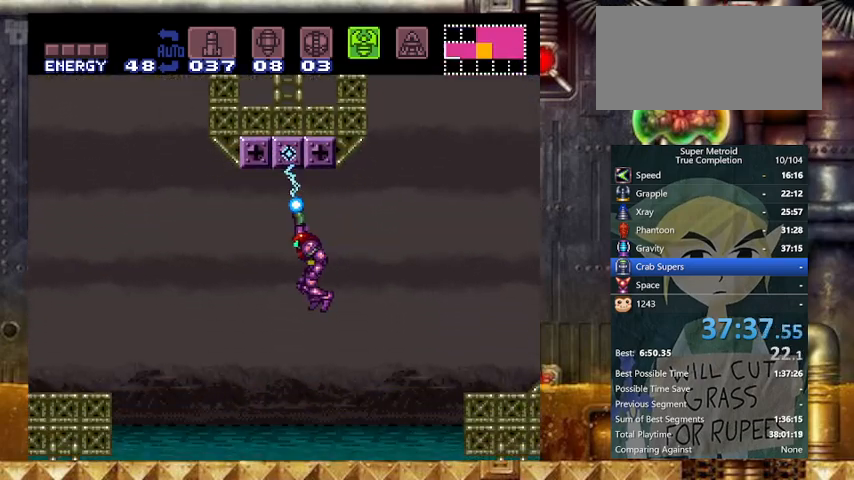
{"buttons": ["Y", "DPAD_RIGHT"], "events": [[233, "X", "up"], [500, "DPAD_LEFT", "up"], [500, "DPAD_RIGHT", "down"]]}
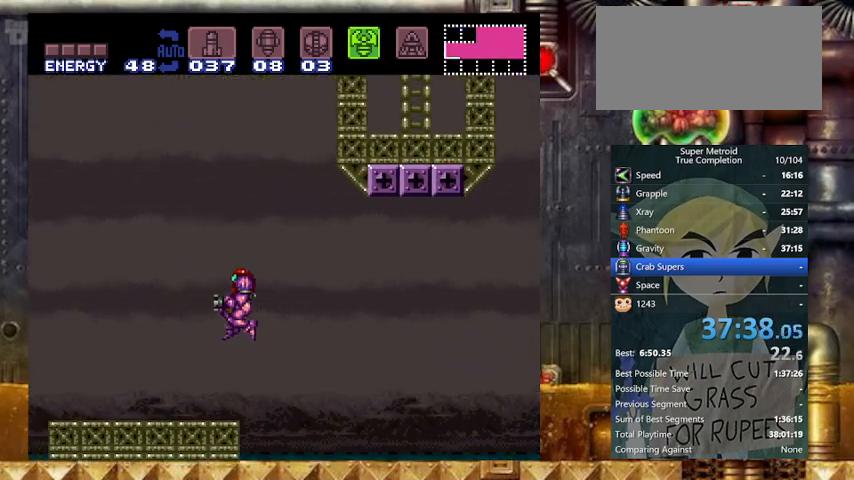
{"buttons": ["Y", "DPAD_LEFT"], "events": [[67, "DPAD_LEFT", "down"], [133, "DPAD_RIGHT", "up"], [233, "DPAD_LEFT", "up"], [433, "DPAD_LEFT", "down"]]}
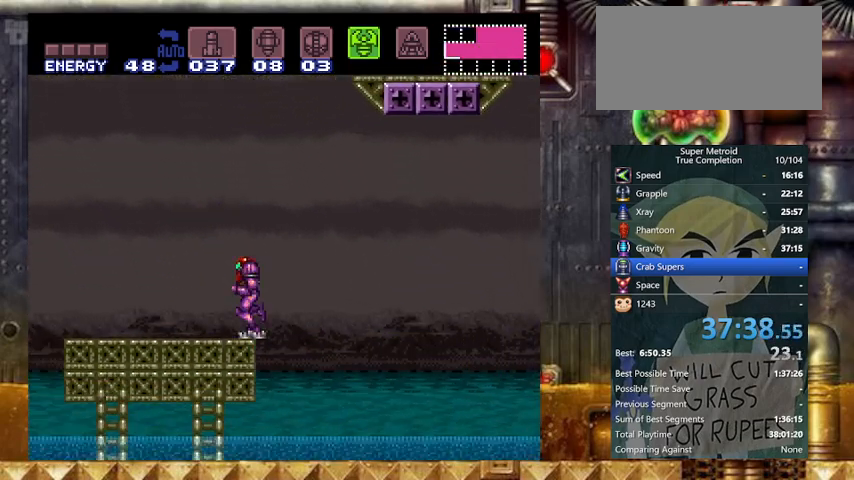
{"buttons": ["B", "Y", "DPAD_LEFT"], "events": [[433, "B", "down"]]}
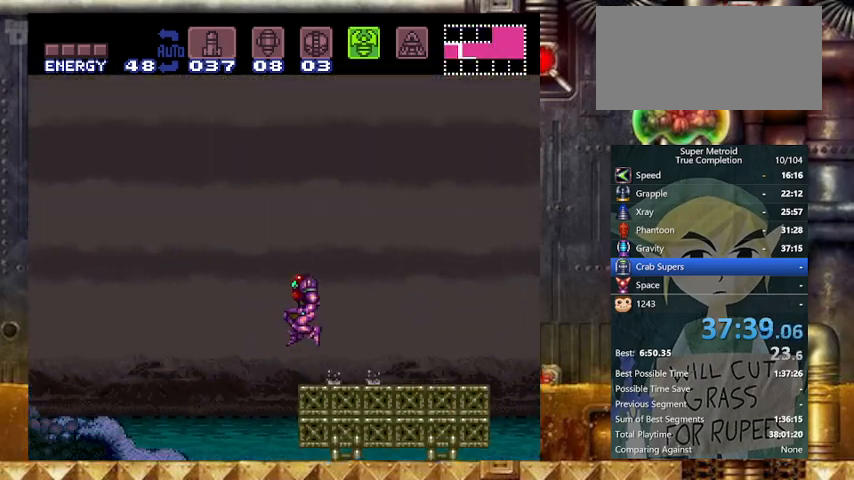
{"buttons": ["B", "Y", "DPAD_LEFT"], "events": []}
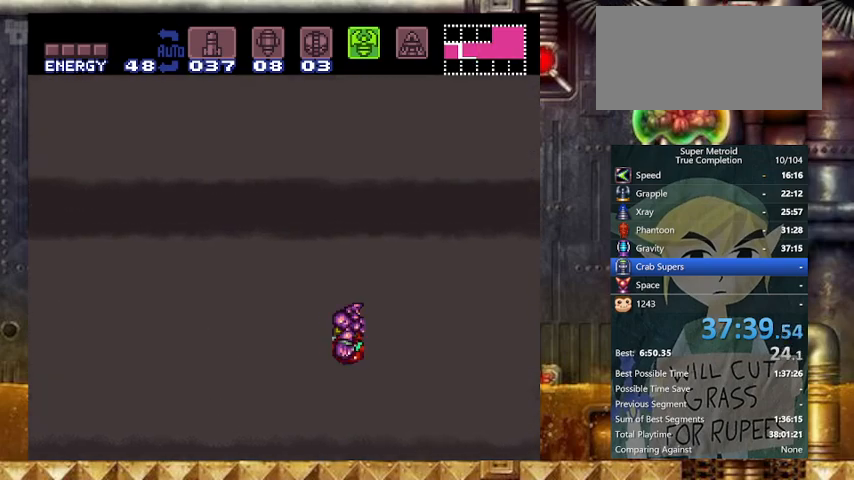
{"buttons": ["B", "Y", "DPAD_LEFT"], "events": []}
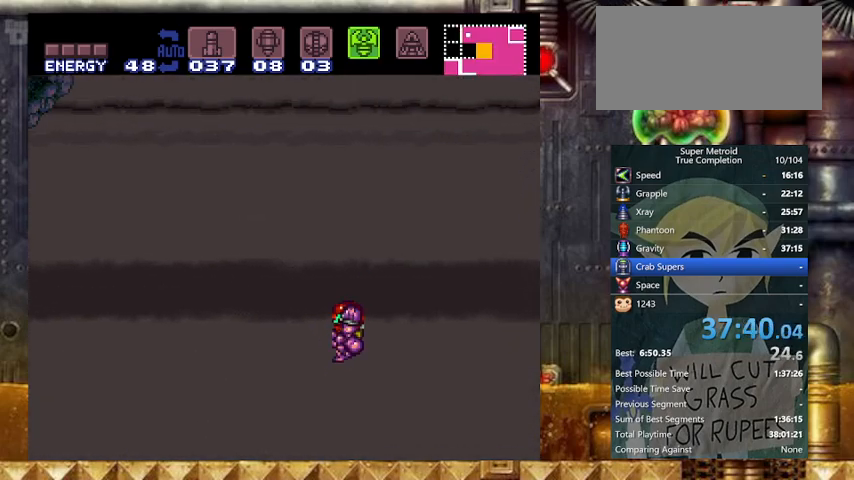
{"buttons": ["X", "Y", "L1", "DPAD_LEFT"], "events": [[233, "SELECT", "down"], [367, "B", "up"], [433, "L1", "down"], [433, "SELECT", "up"], [467, "X", "down"]]}
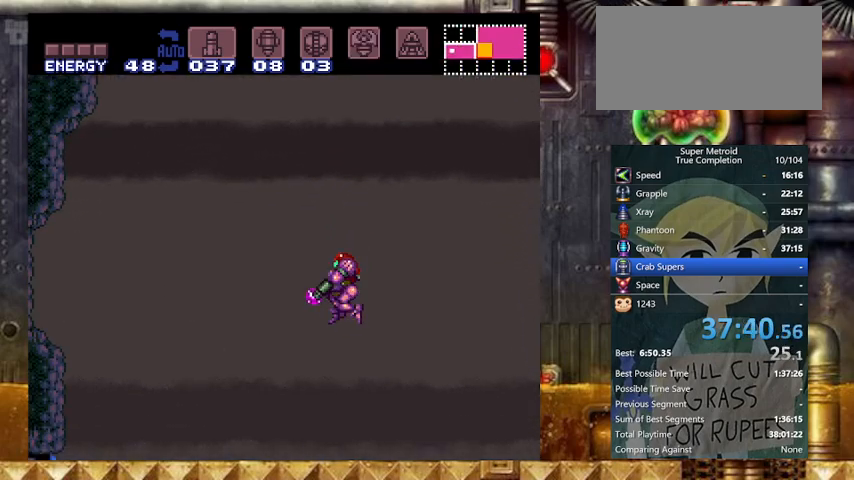
{"buttons": ["Y", "DPAD_LEFT"], "events": [[133, "L1", "up"], [133, "X", "up"]]}
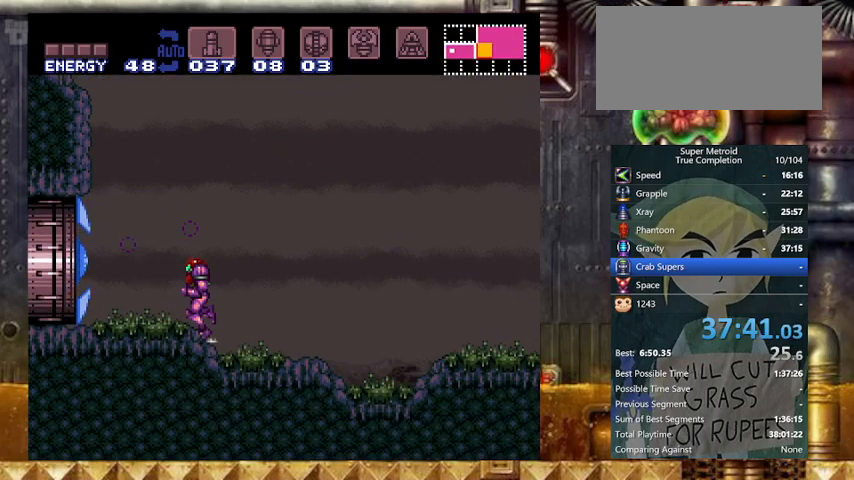
{"buttons": ["Y", "DPAD_LEFT"], "events": []}
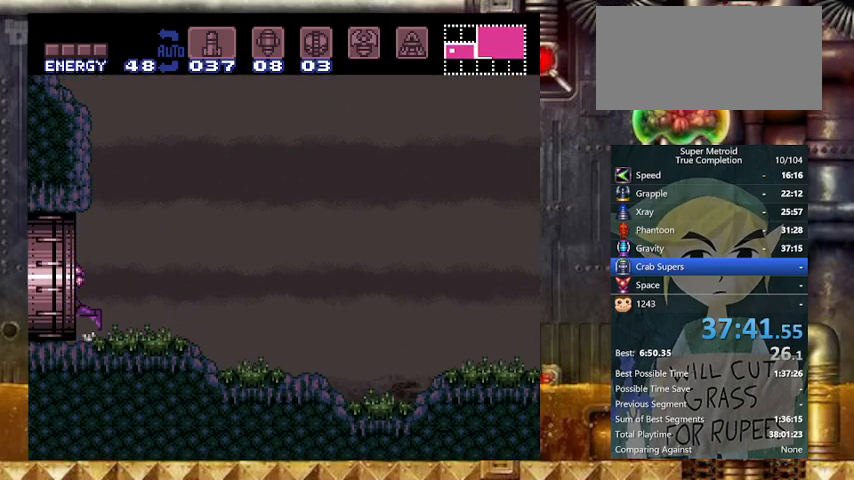
{"buttons": ["DPAD_LEFT"], "events": [[67, "Y", "up"]]}
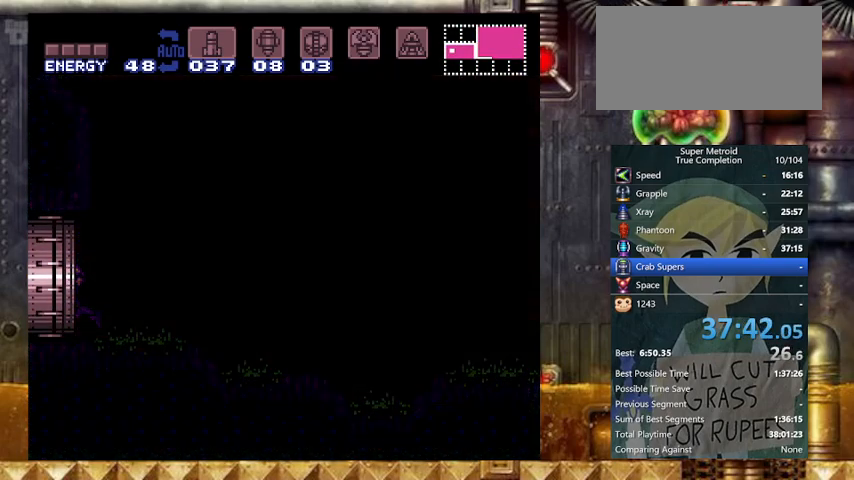
{"buttons": ["DPAD_LEFT"], "events": []}
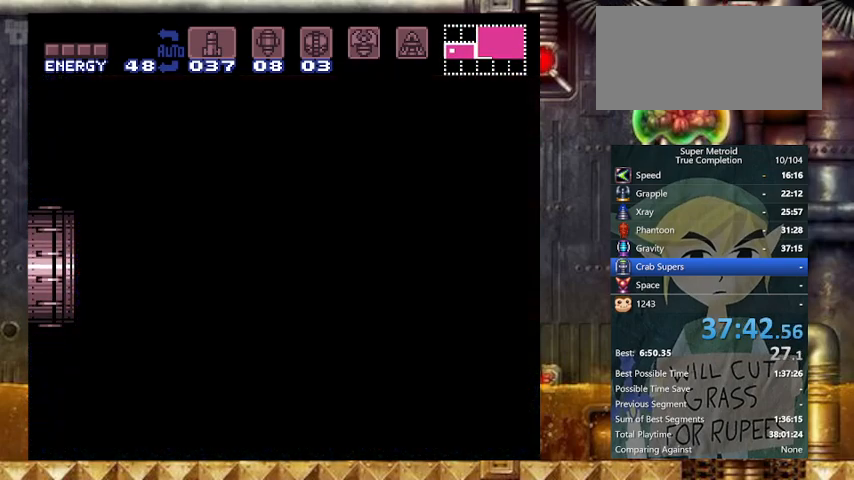
{"buttons": ["DPAD_LEFT"], "events": []}
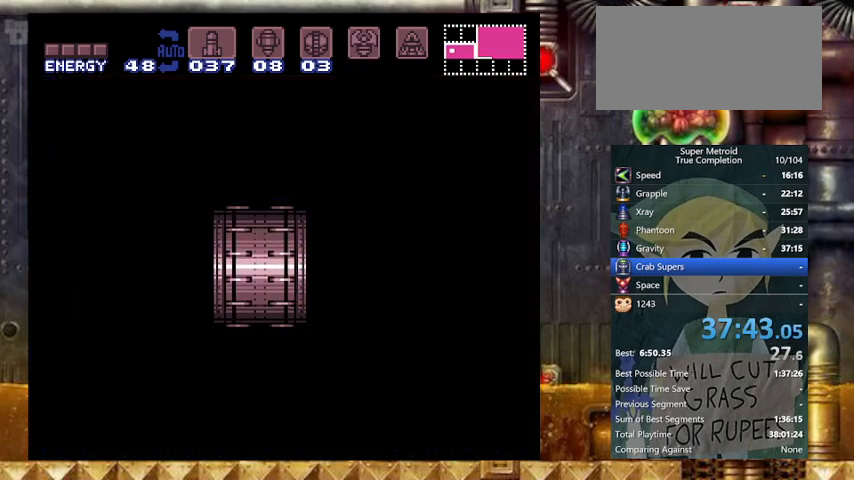
{"buttons": ["DPAD_LEFT"], "events": []}
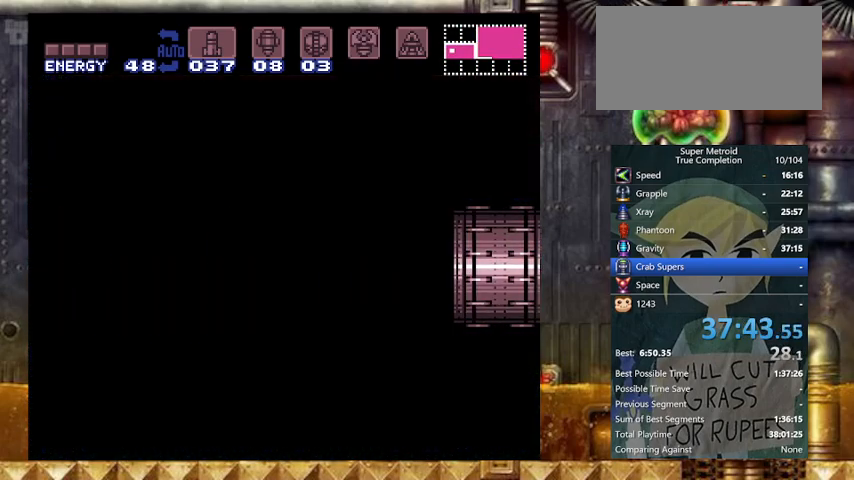
{"buttons": ["Y", "DPAD_LEFT"], "events": [[467, "Y", "down"]]}
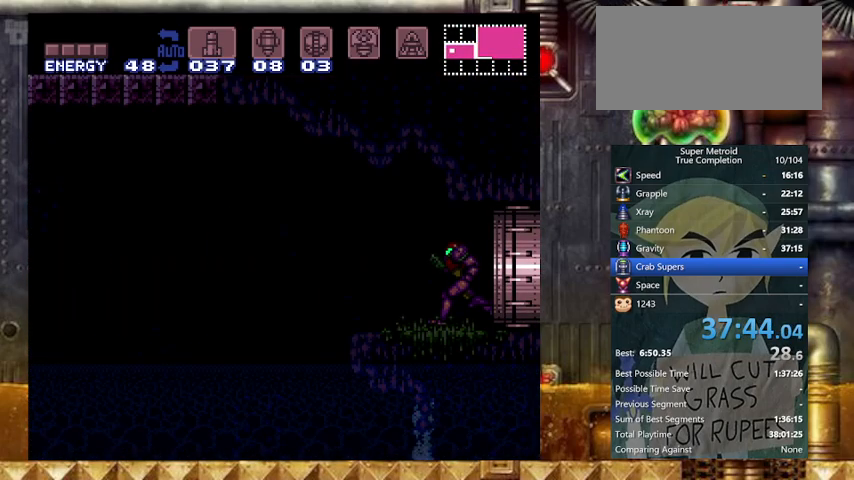
{"buttons": ["B", "Y", "DPAD_LEFT"], "events": [[500, "B", "down"]]}
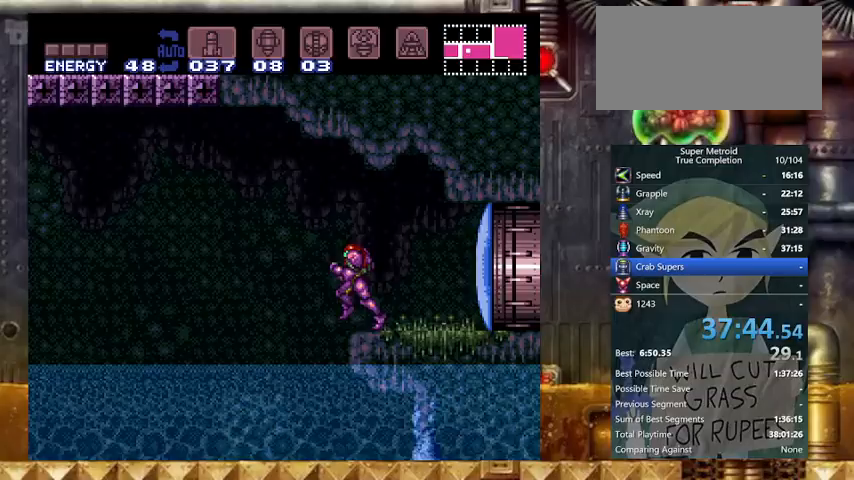
{"buttons": ["Y", "DPAD_LEFT"], "events": [[67, "B", "up"]]}
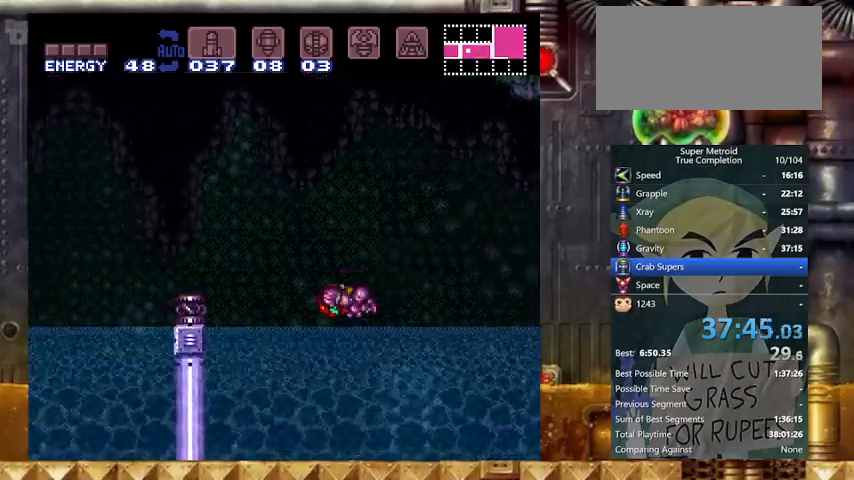
{"buttons": ["Y", "DPAD_RIGHT"], "events": [[367, "DPAD_LEFT", "up"], [400, "DPAD_RIGHT", "down"]]}
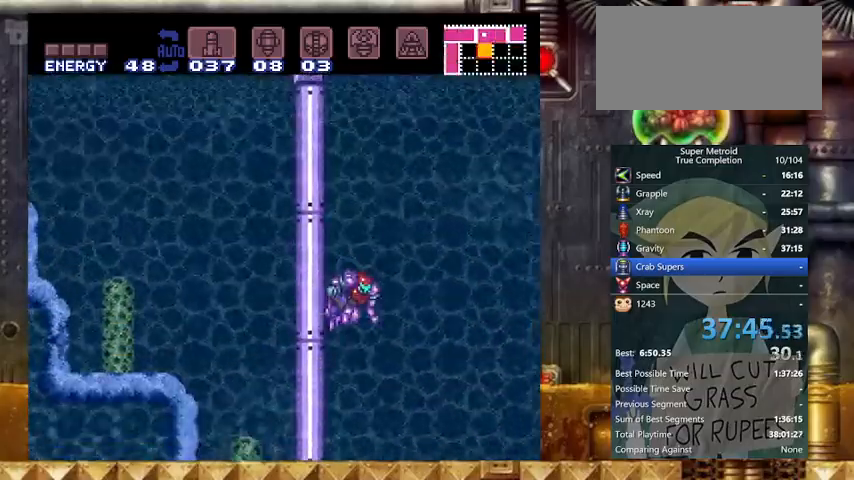
{"buttons": ["Y", "DPAD_LEFT"], "events": [[467, "DPAD_LEFT", "down"], [500, "DPAD_RIGHT", "up"]]}
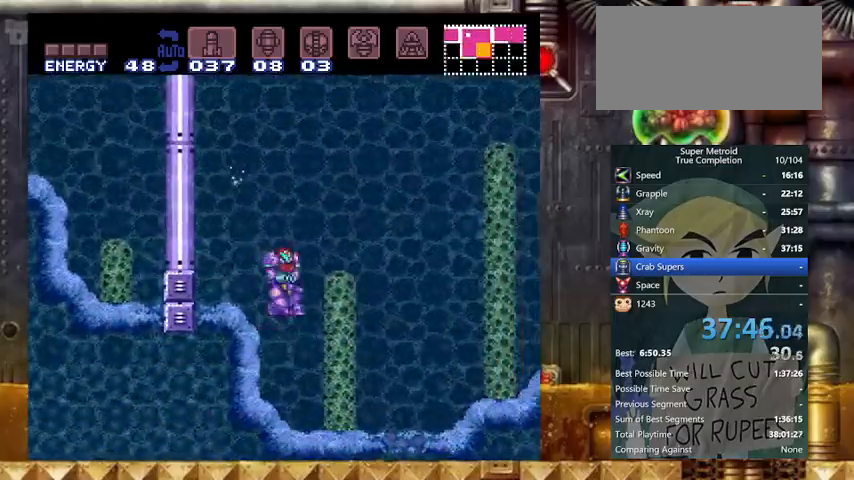
{"buttons": ["Y", "DPAD_RIGHT"], "events": [[200, "DPAD_RIGHT", "down"], [267, "DPAD_LEFT", "up"]]}
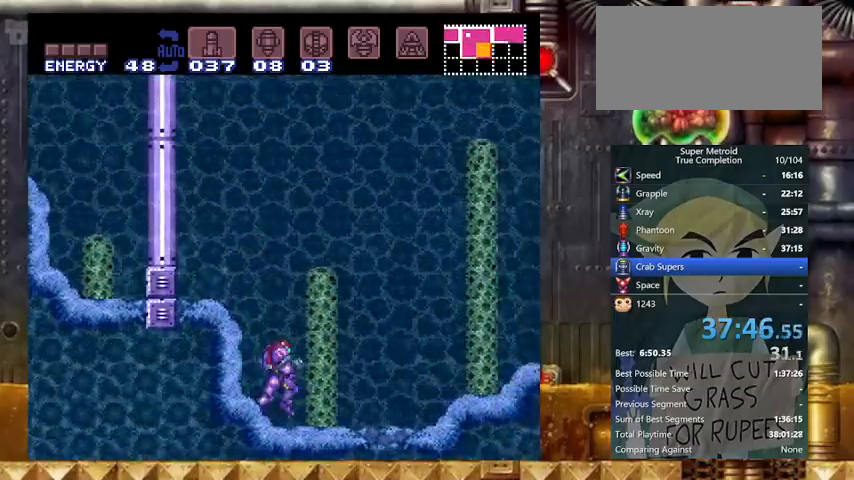
{"buttons": ["Y", "DPAD_RIGHT"], "events": []}
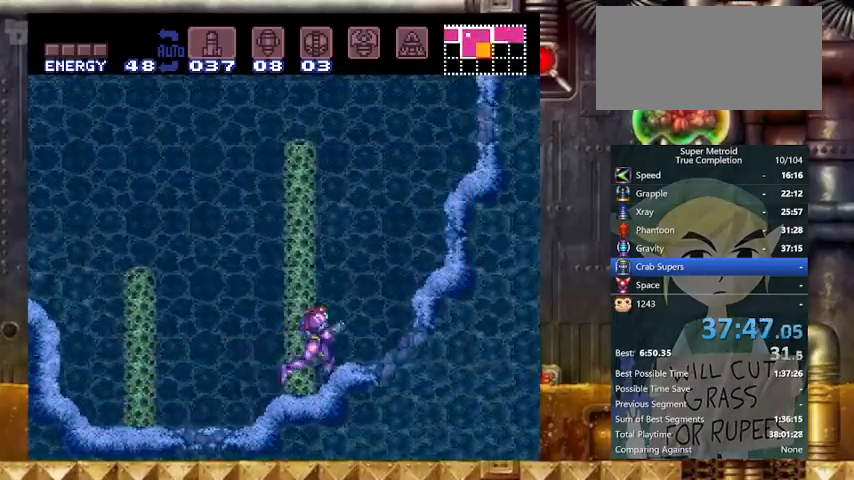
{"buttons": ["B", "Y", "DPAD_LEFT"], "events": [[33, "B", "down"], [100, "DPAD_LEFT", "down"], [133, "DPAD_RIGHT", "up"]]}
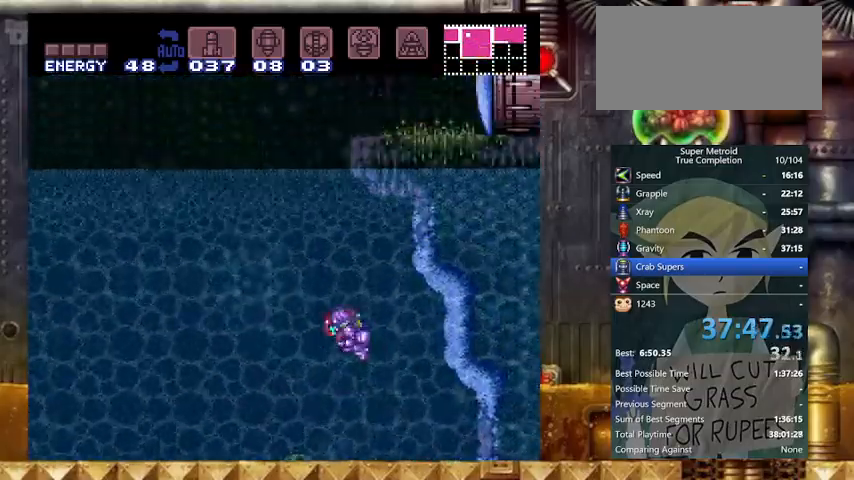
{"buttons": ["B", "Y", "DPAD_RIGHT"], "events": [[100, "DPAD_RIGHT", "down"], [267, "DPAD_LEFT", "up"]]}